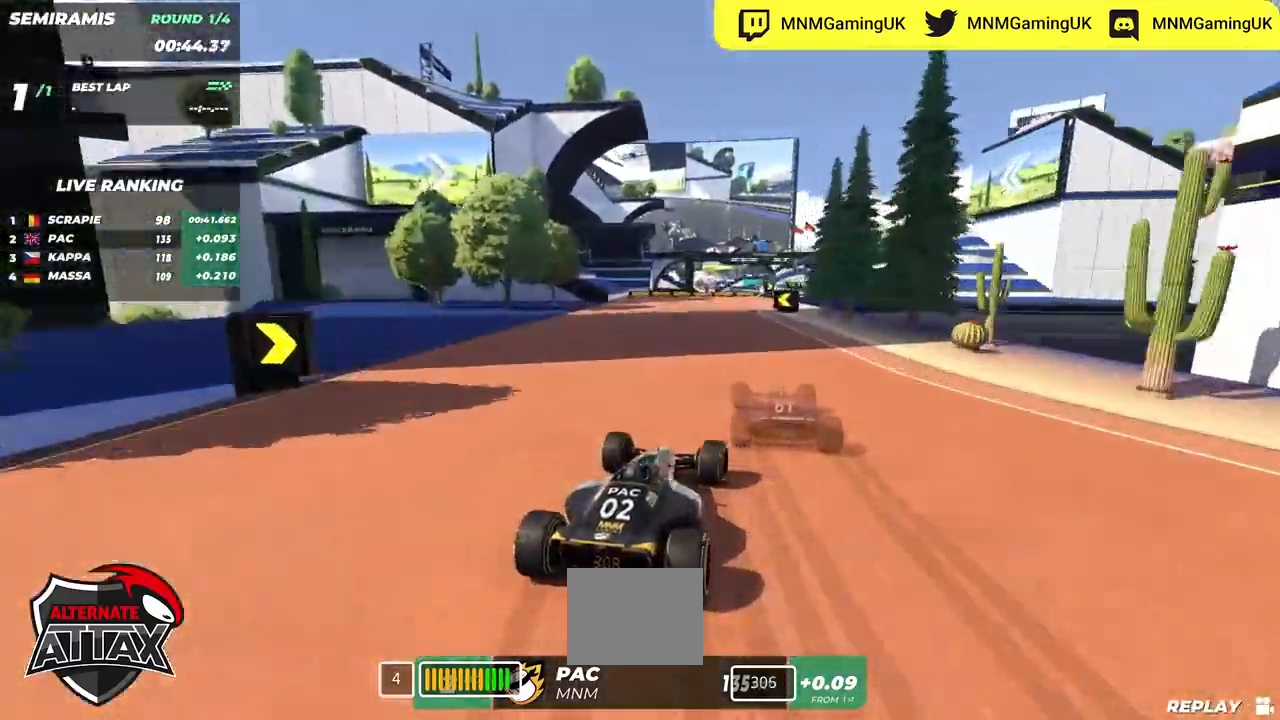
Gameplay with keyboard; each line is a JSON object with the keys held at the frame after it. "events" lists presses ("down") and releases ("up") of "down", "left", "right" and "up" between this image and that frame as [ms after this image, input, new state], when the widget could be followed in between. No other keys are recorded. Mouse input is not recorded.
{"keys": ["up"], "events": [[150, "right", "up"], [284, "right", "down"], [400, "right", "up"]]}
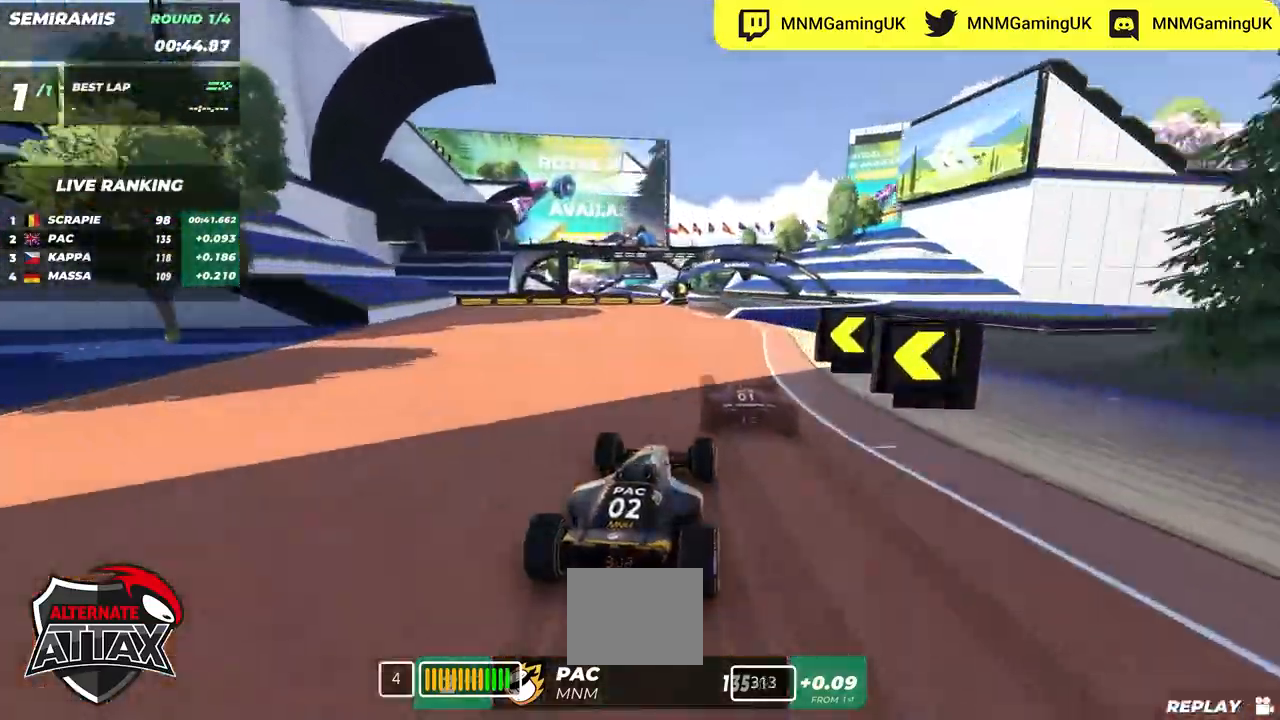
{"keys": ["up"], "events": []}
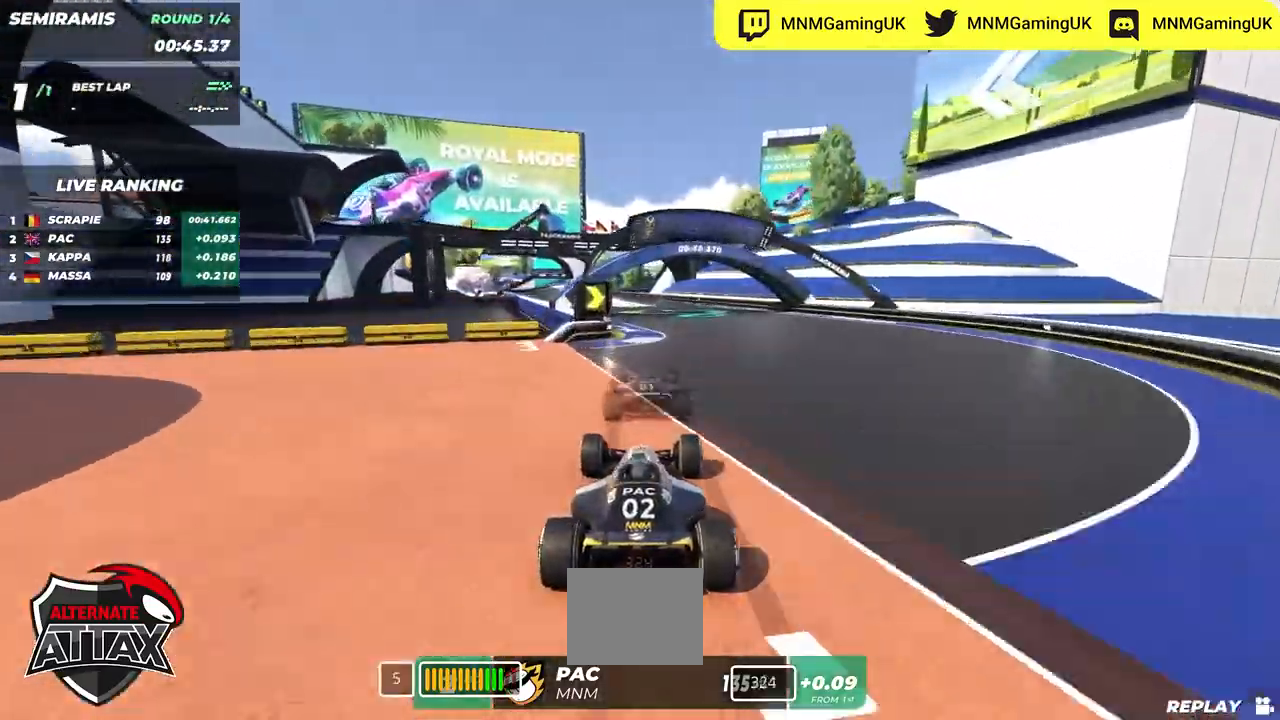
{"keys": ["left", "up"]}
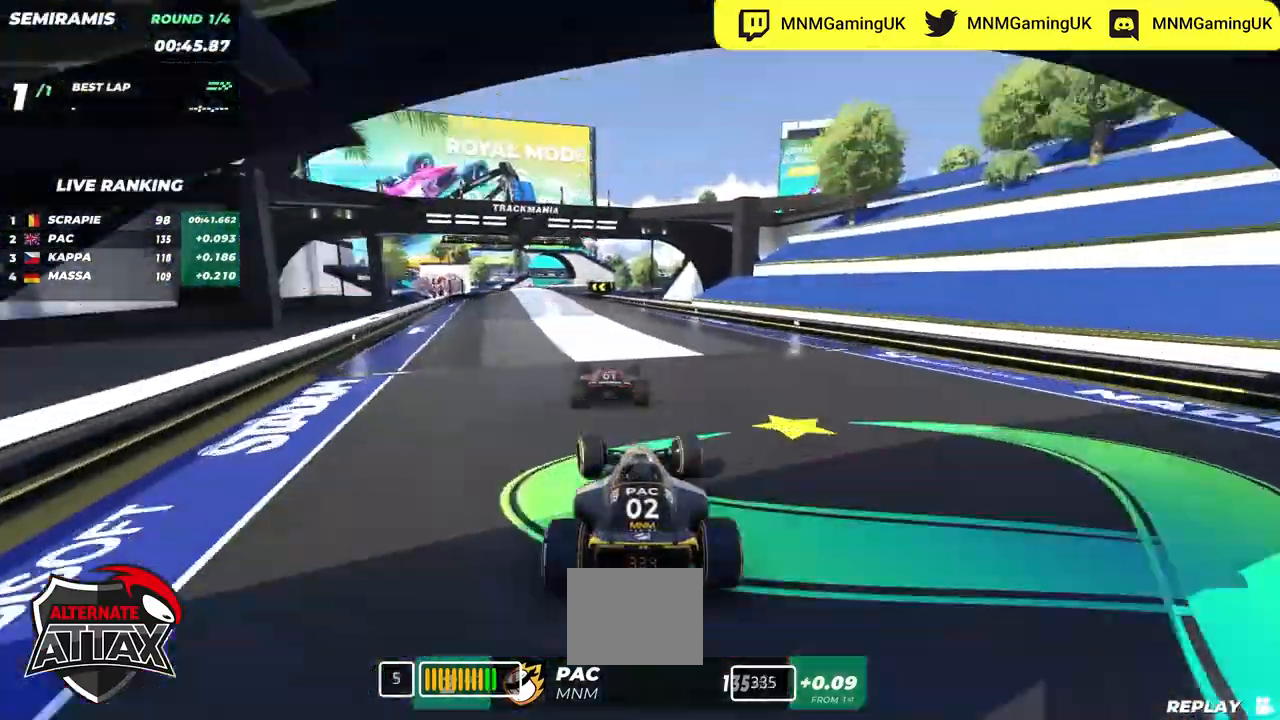
{"keys": ["up"], "events": [[467, "left", "up"]]}
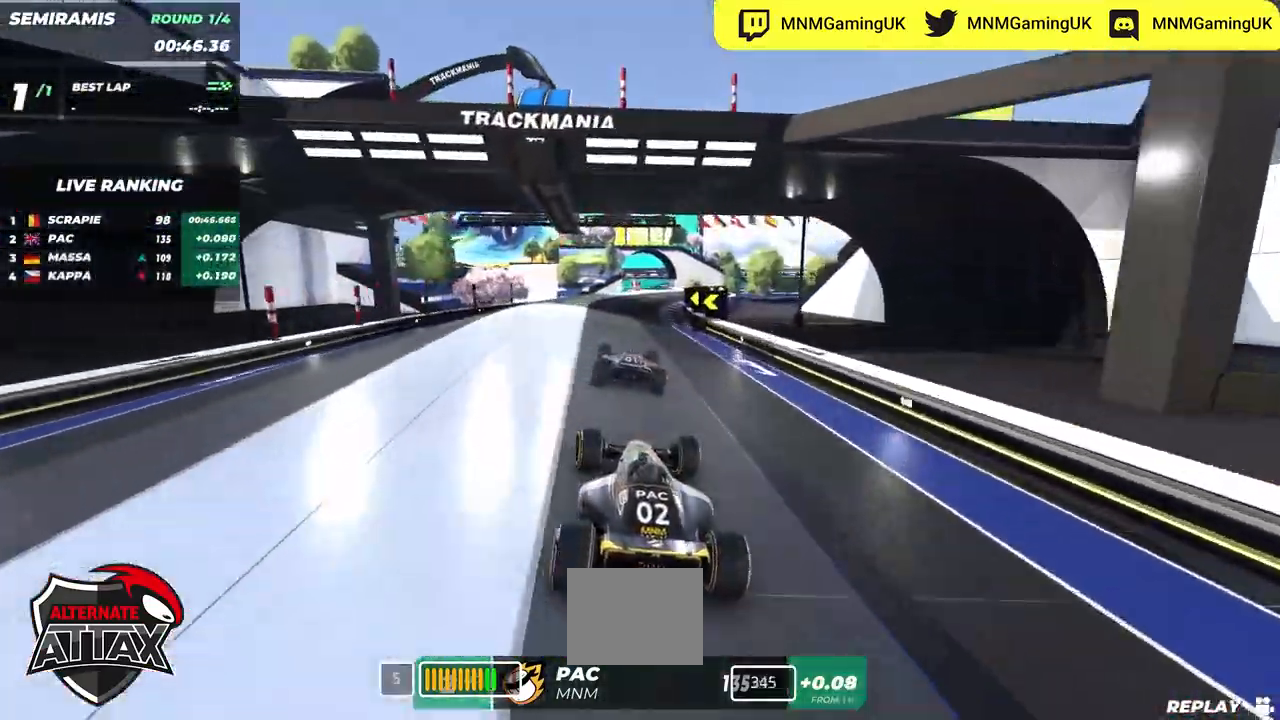
{"keys": ["up"], "events": [[250, "left", "down"], [500, "left", "up"]]}
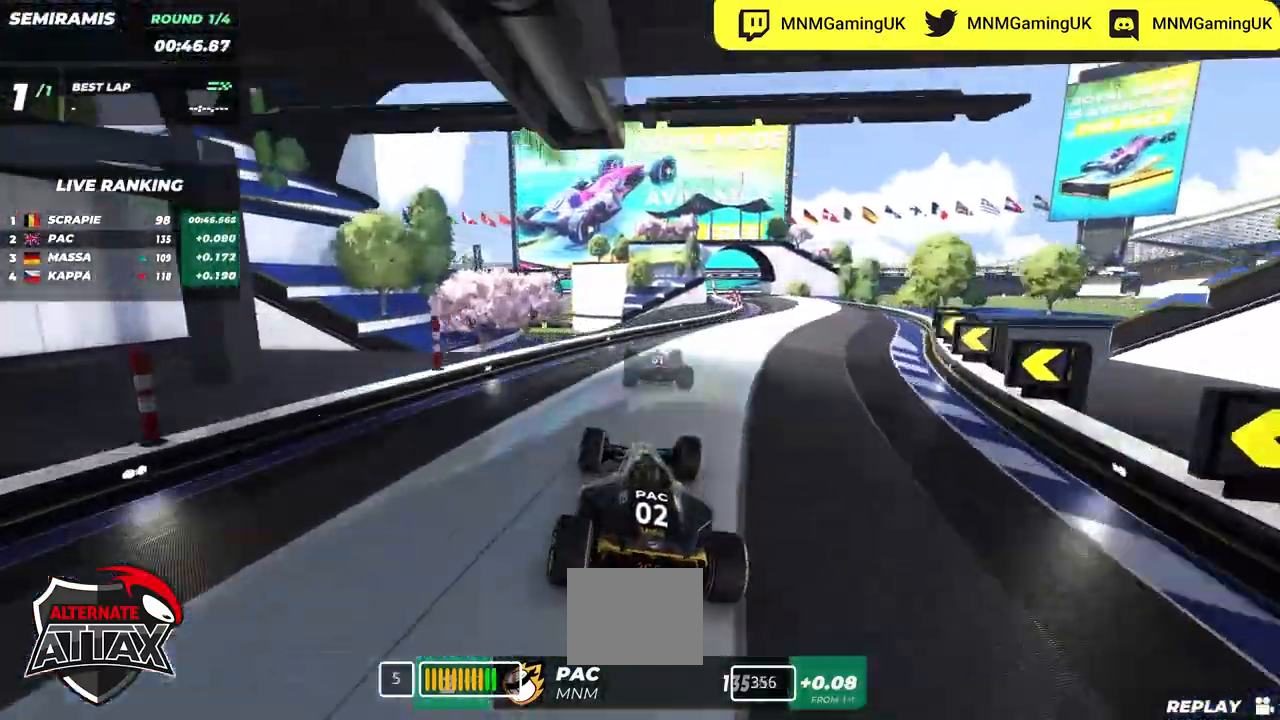
{"keys": ["right", "up"], "events": [[117, "right", "down"]]}
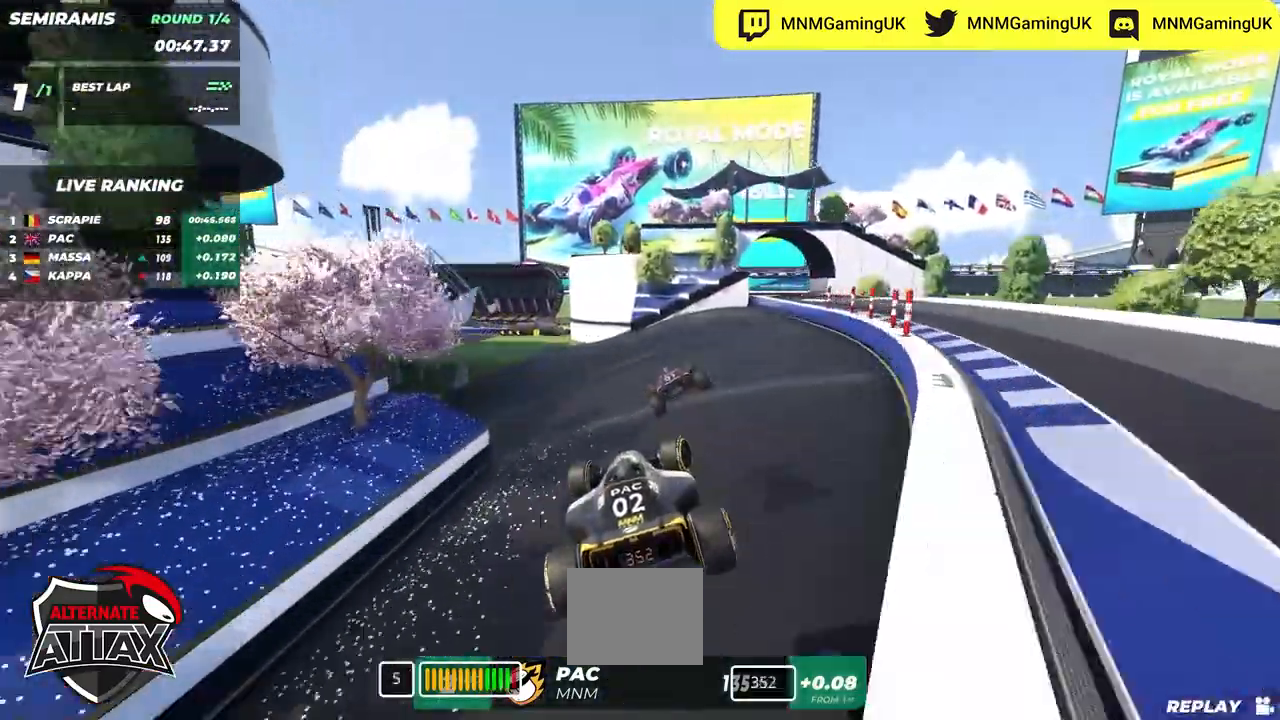
{"keys": ["left", "up"], "events": [[117, "right", "up"], [450, "left", "down"]]}
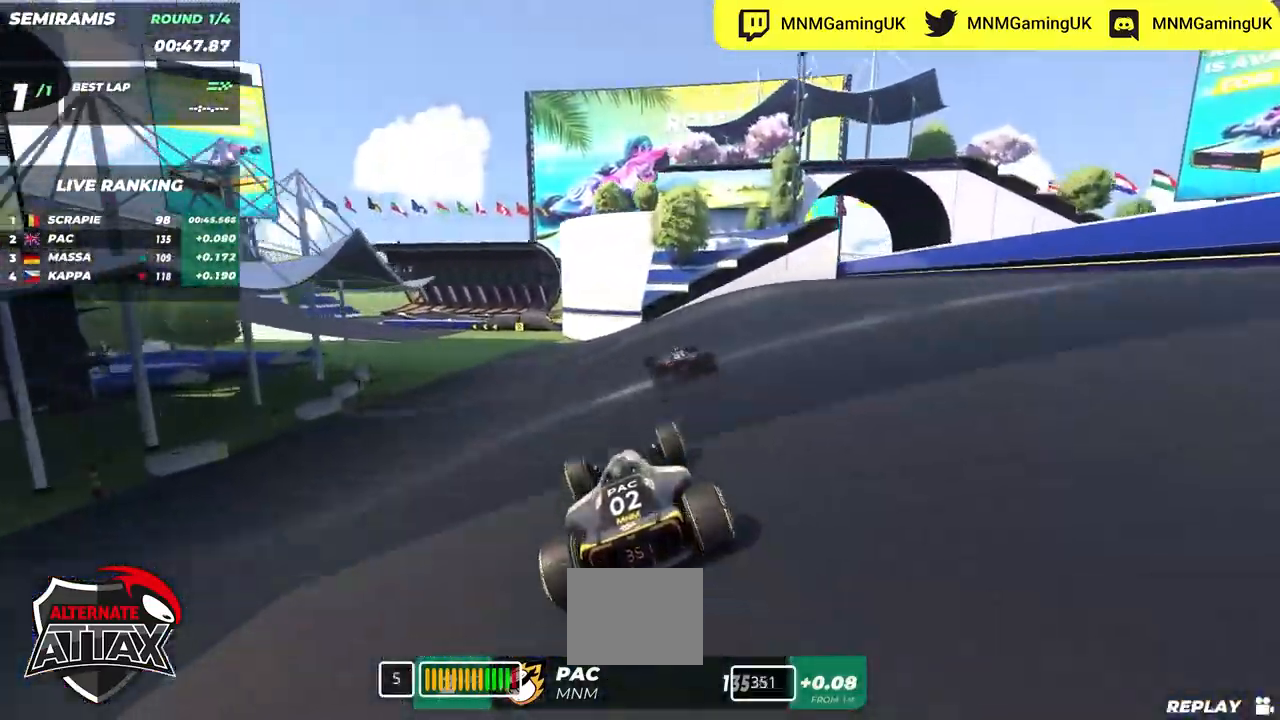
{"keys": ["left", "up"], "events": []}
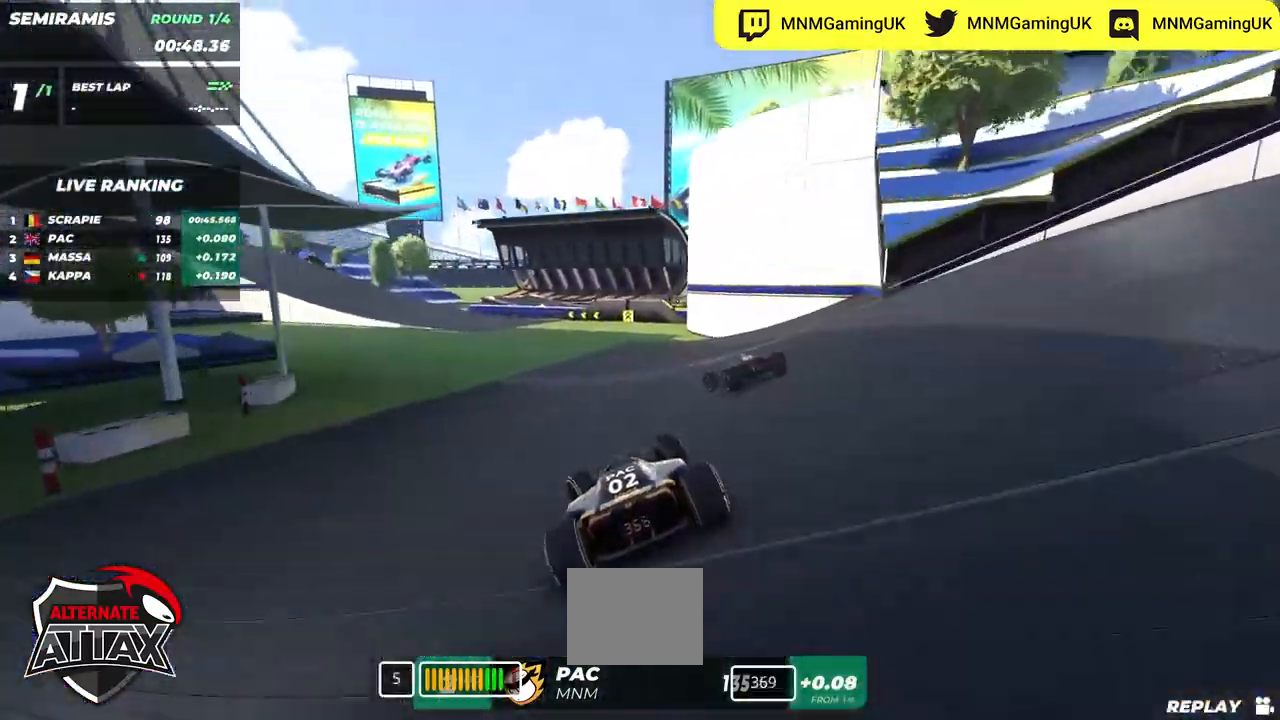
{"keys": ["left", "up"], "events": []}
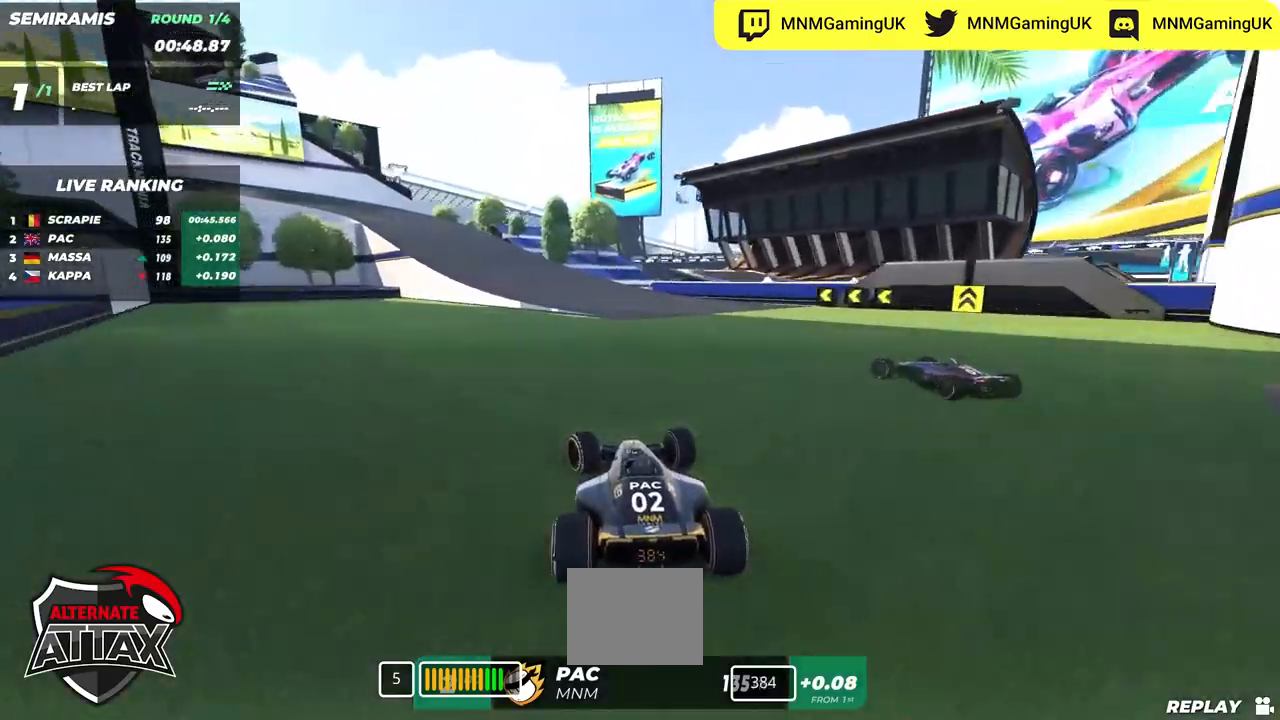
{"keys": ["down", "left", "up"], "events": [[267, "down", "down"]]}
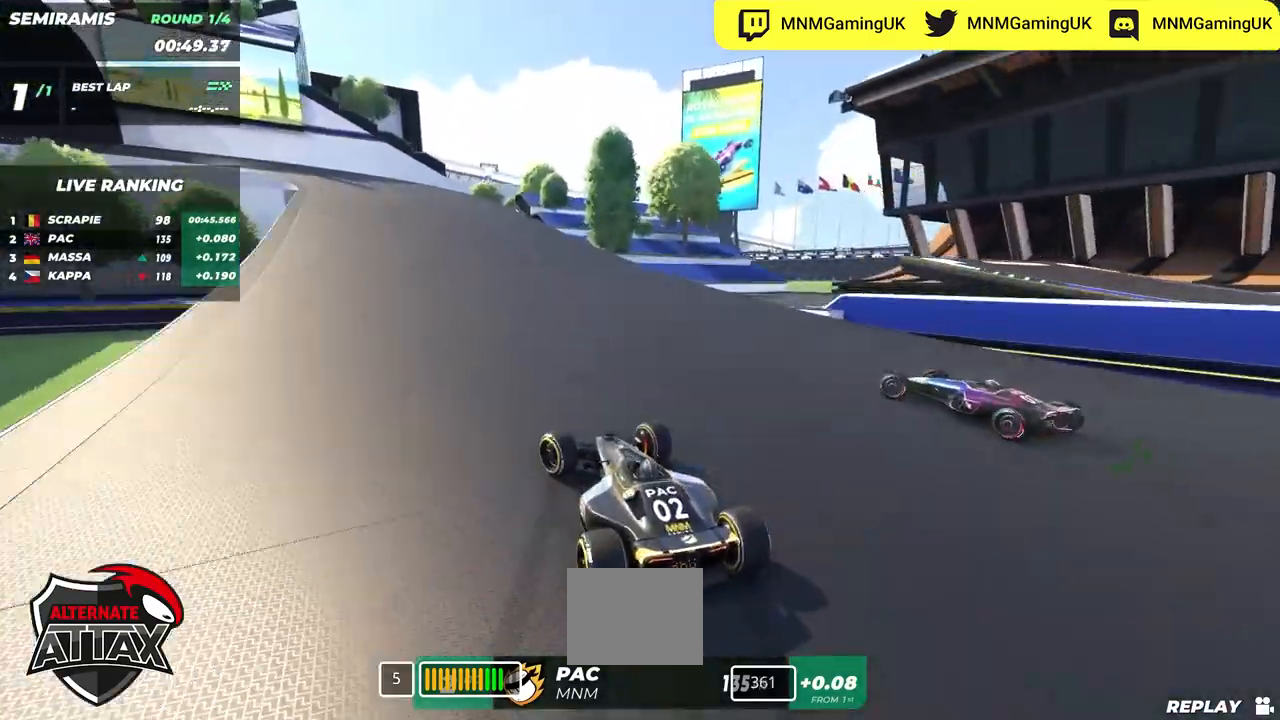
{"keys": ["left", "up"], "events": [[234, "down", "up"]]}
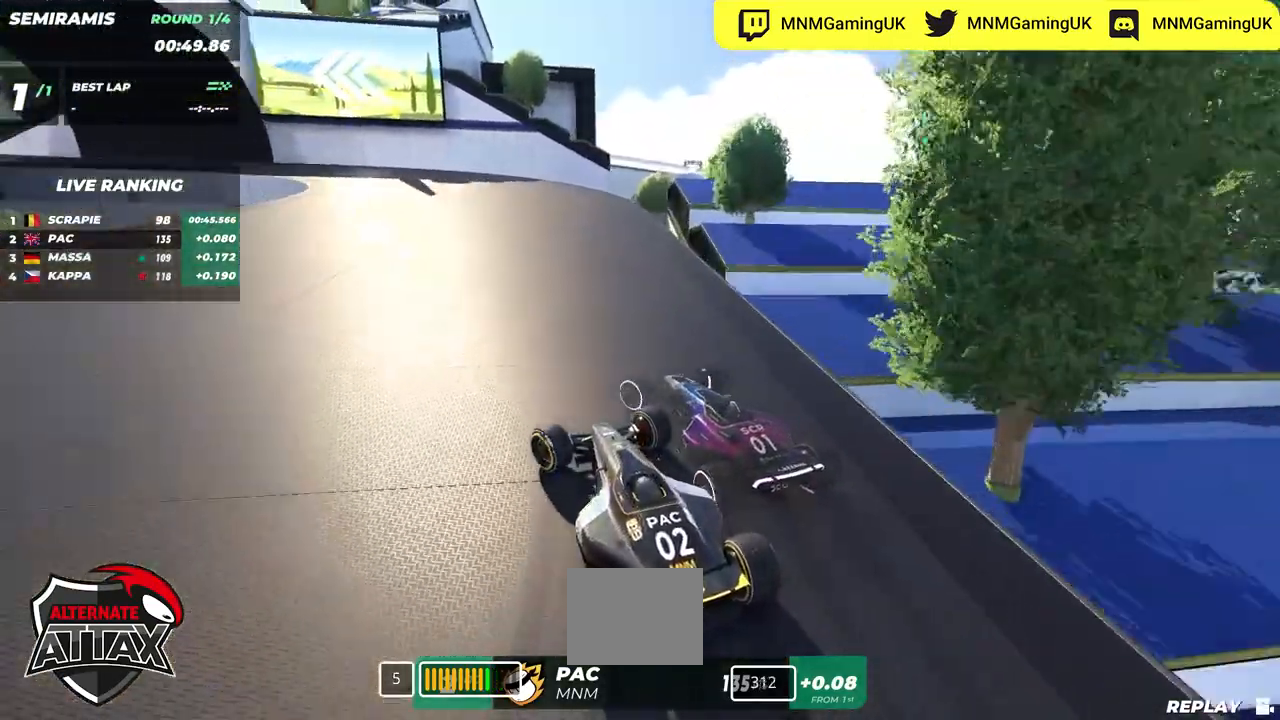
{"keys": ["left", "up"], "events": [[250, "down", "down"], [300, "down", "up"], [434, "down", "down"], [500, "down", "up"]]}
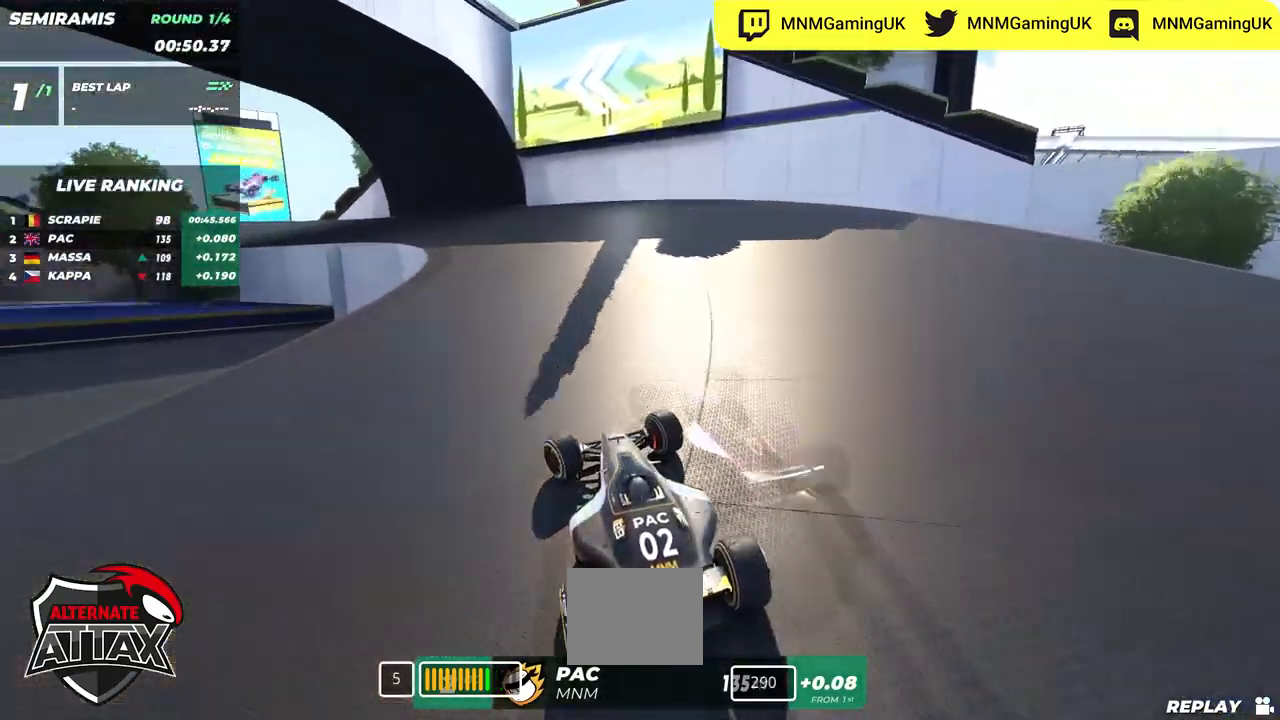
{"keys": ["left", "up"], "events": []}
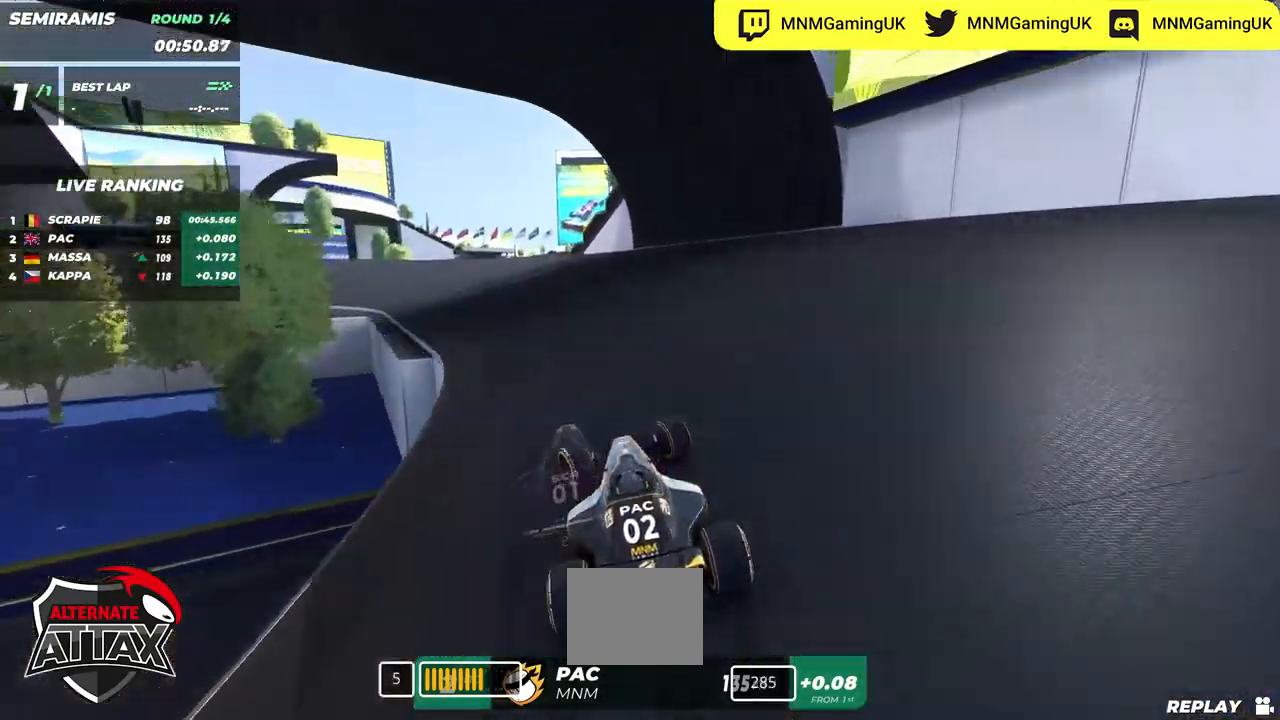
{"keys": ["left", "up"], "events": []}
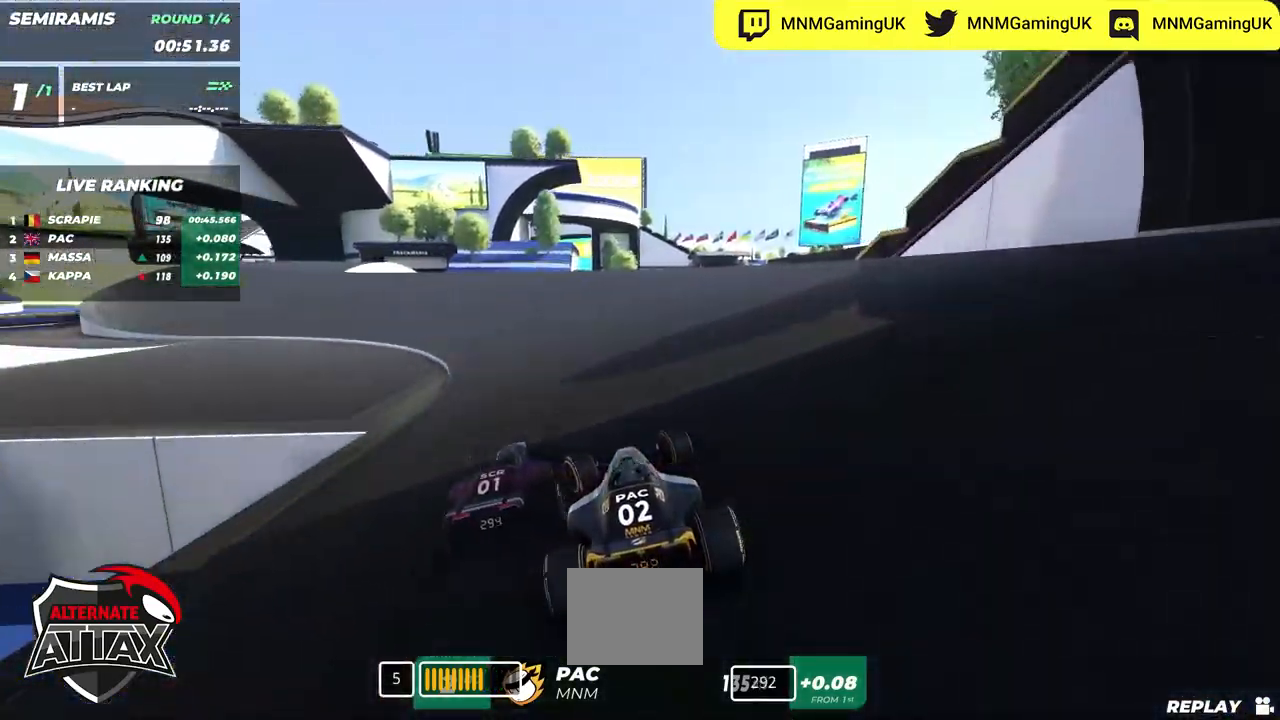
{"keys": ["left", "up"], "events": []}
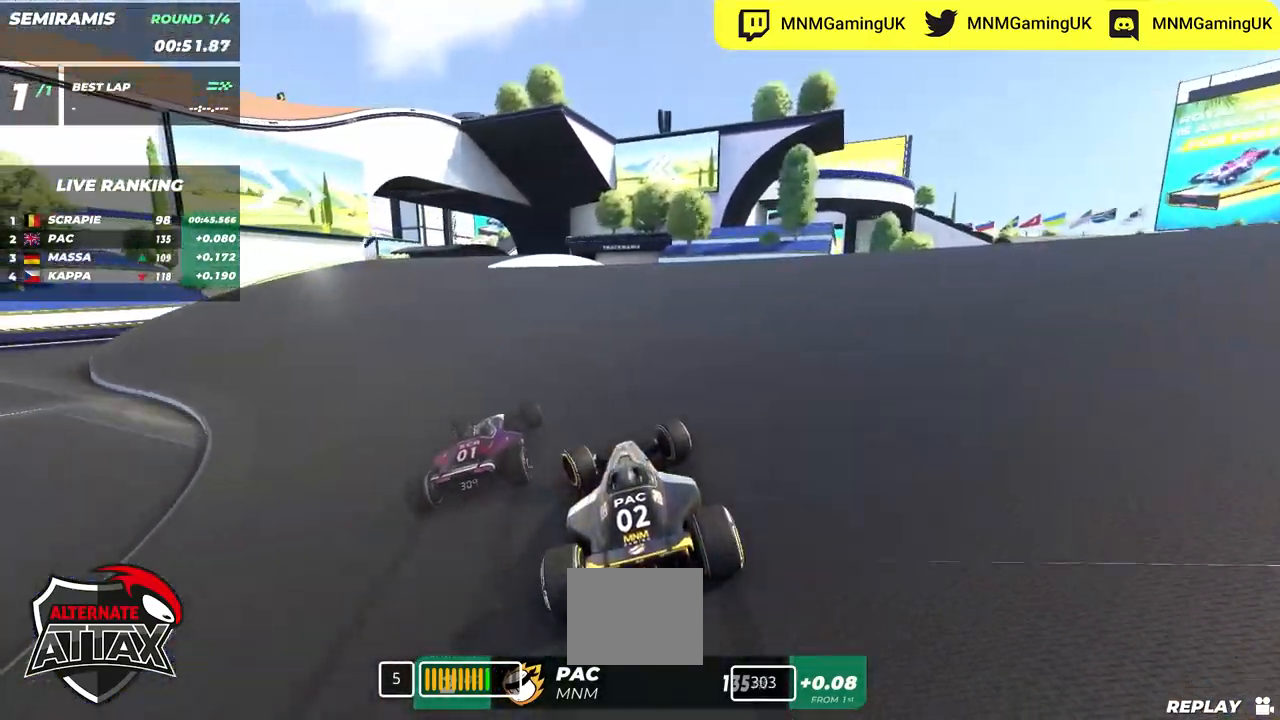
{"keys": ["up"], "events": [[500, "left", "up"]]}
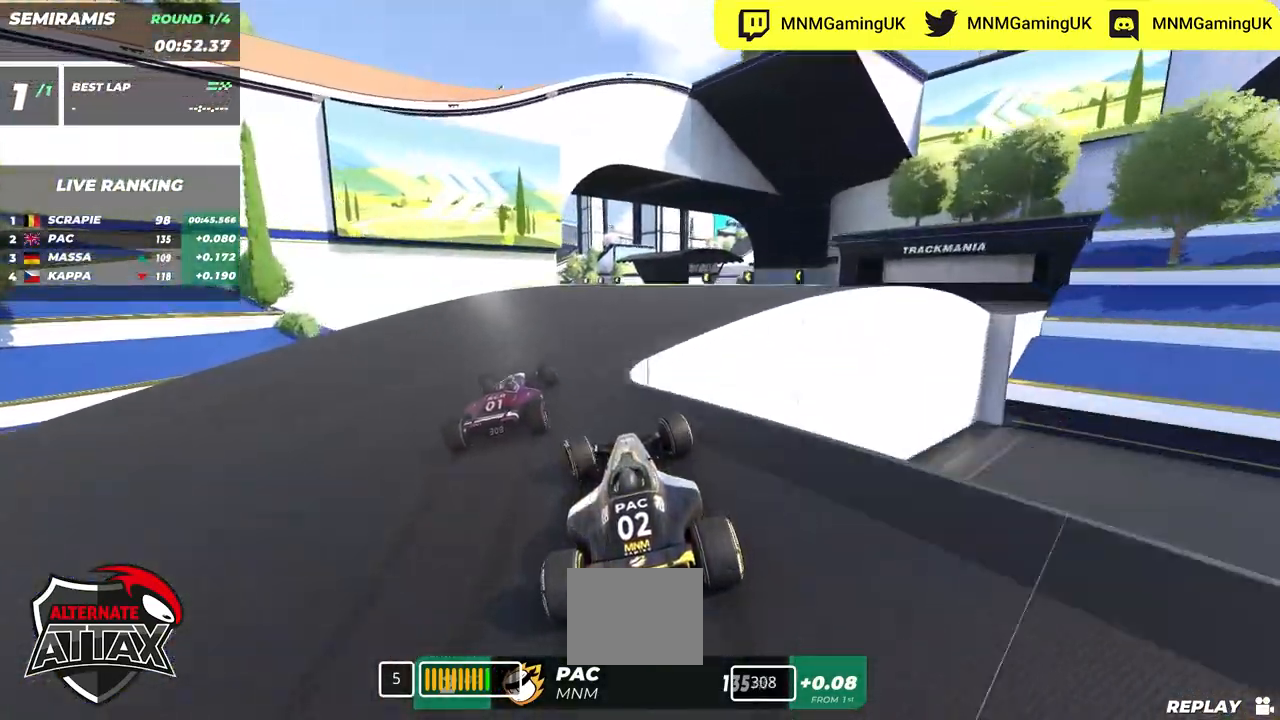
{"keys": ["down", "up"], "events": [[467, "down", "down"]]}
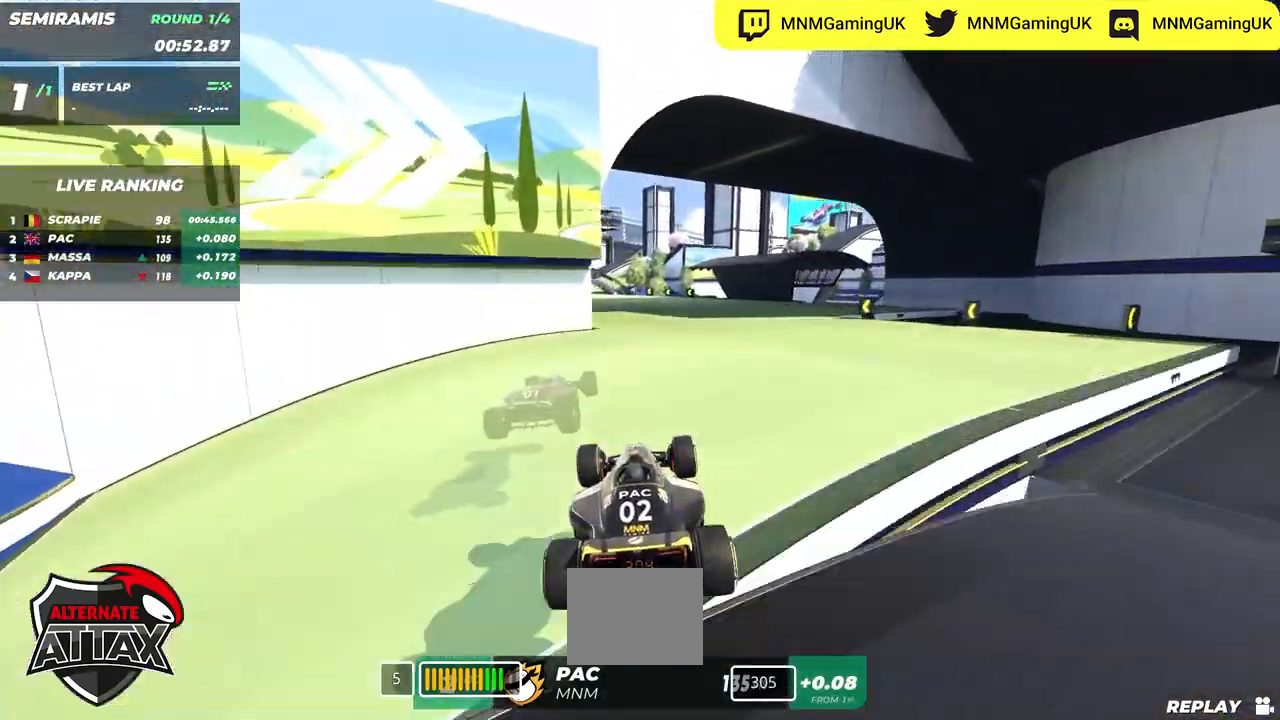
{"keys": ["up"], "events": [[50, "down", "up"], [284, "left", "down"], [500, "left", "up"]]}
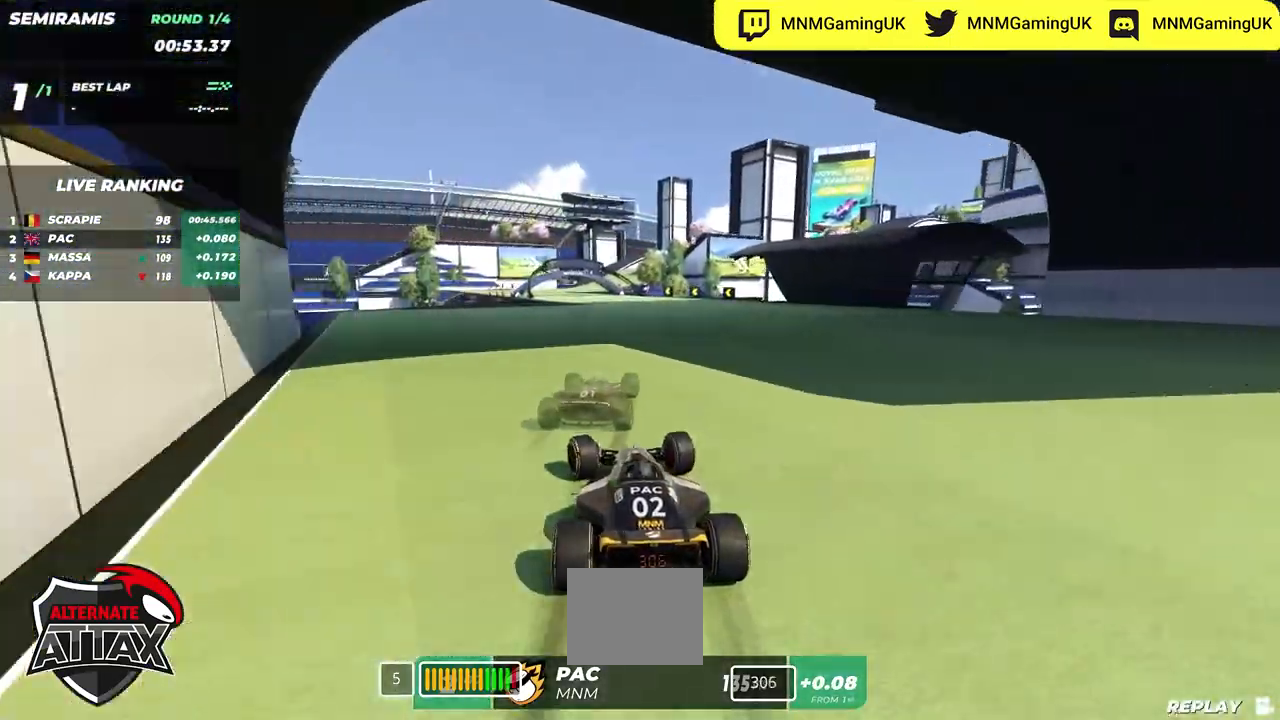
{"keys": ["up"], "events": []}
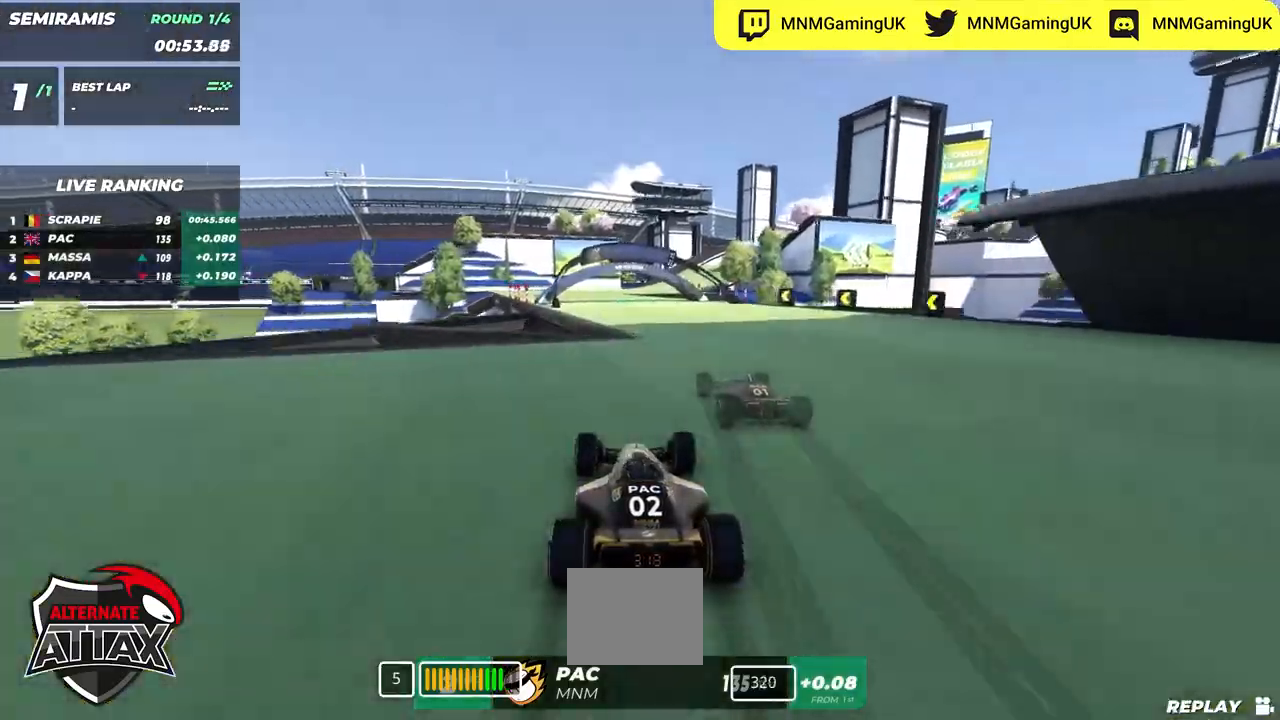
{"keys": ["up"], "events": []}
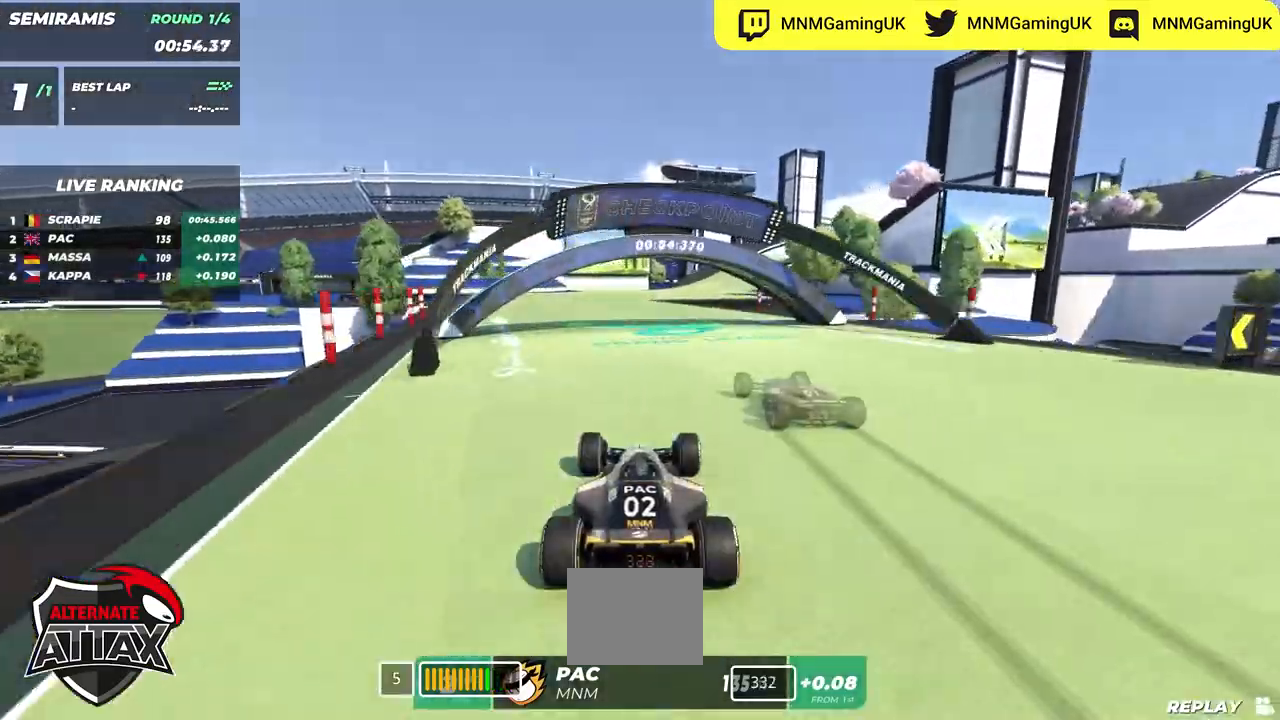
{"keys": ["right", "up"], "events": [[234, "right", "down"]]}
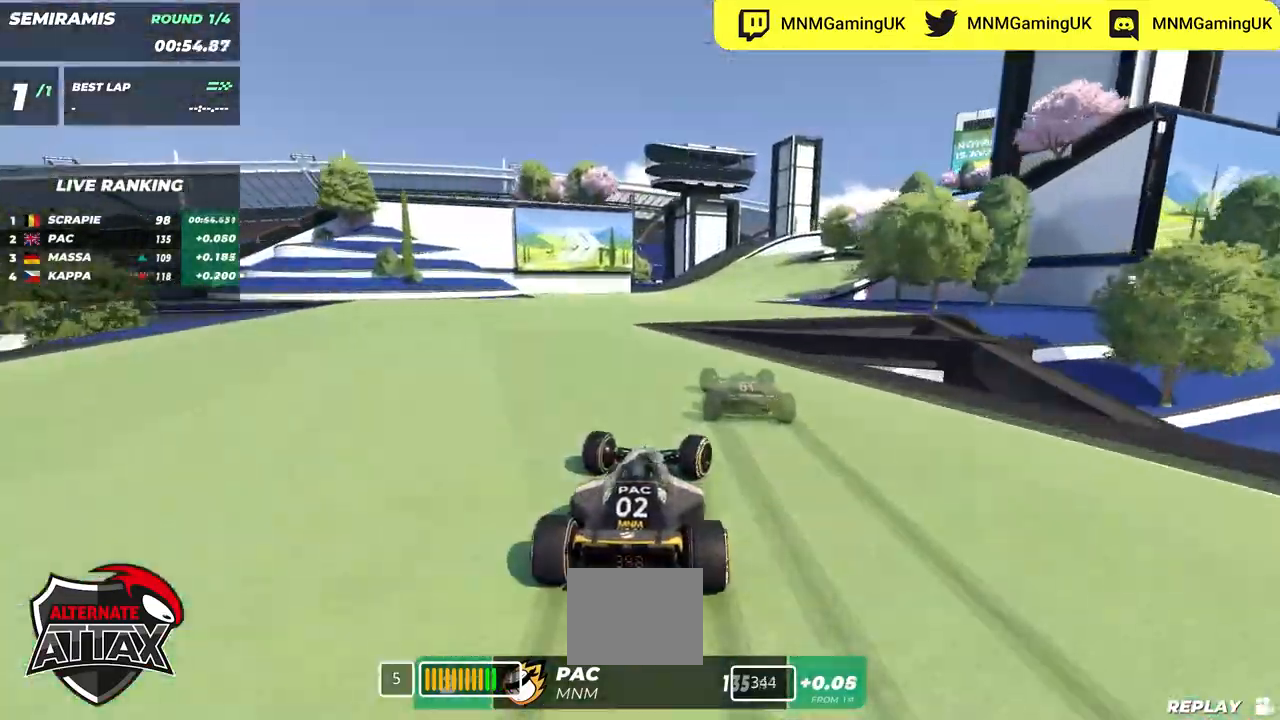
{"keys": ["up"], "events": [[200, "right", "up"], [267, "right", "down"], [450, "right", "up"]]}
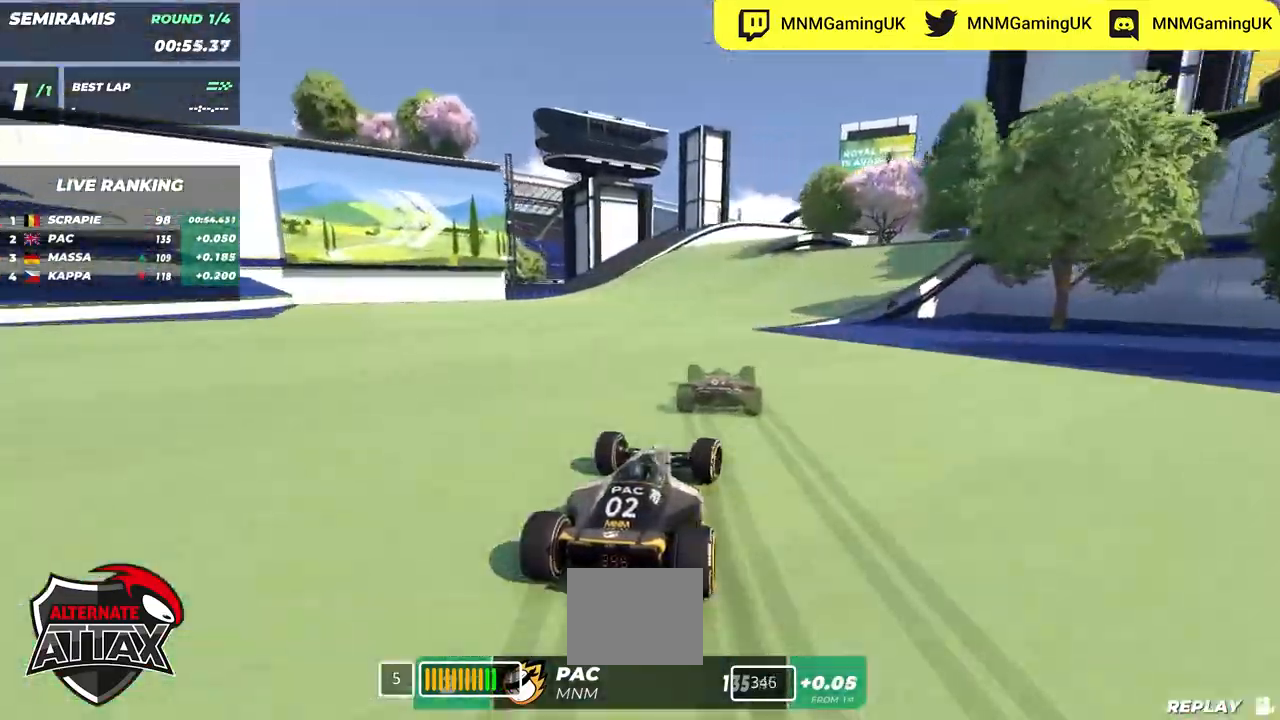
{"keys": ["right", "up"], "events": [[67, "right", "down"], [250, "right", "up"], [334, "right", "down"]]}
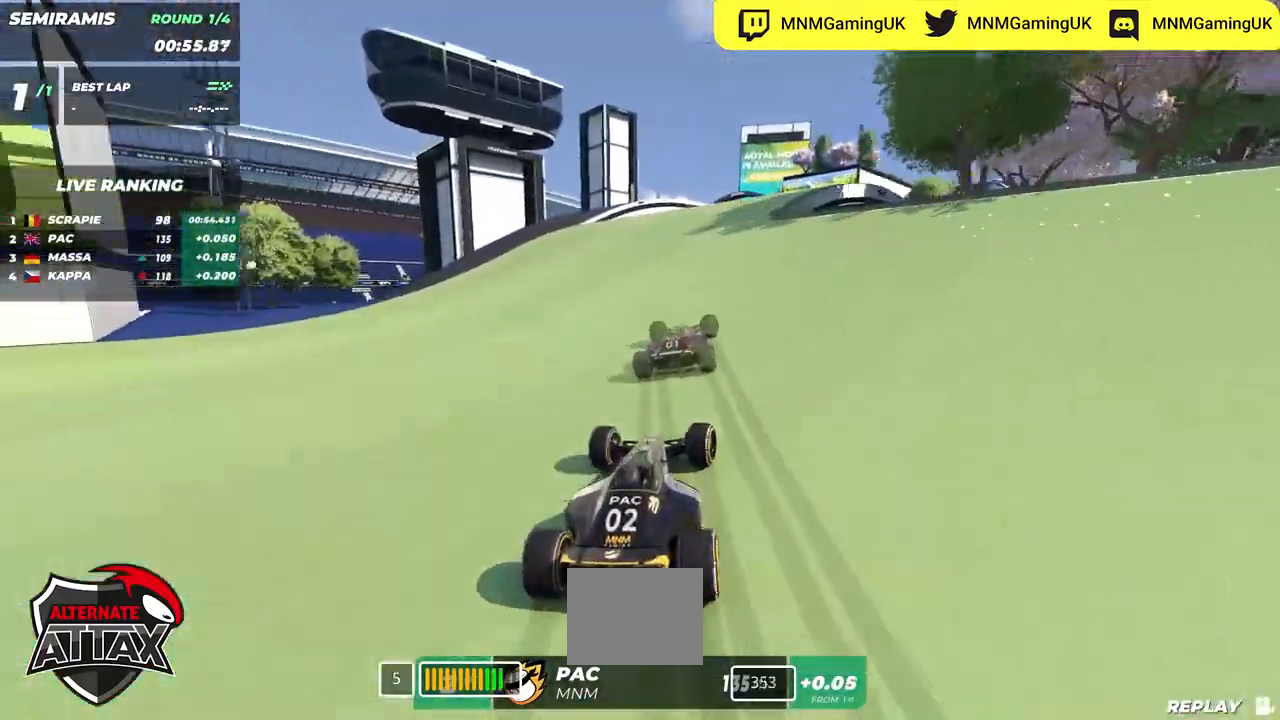
{"keys": ["right"], "events": [[84, "right", "up"], [150, "up", "up"], [217, "right", "down"], [334, "up", "down"], [417, "up", "up"]]}
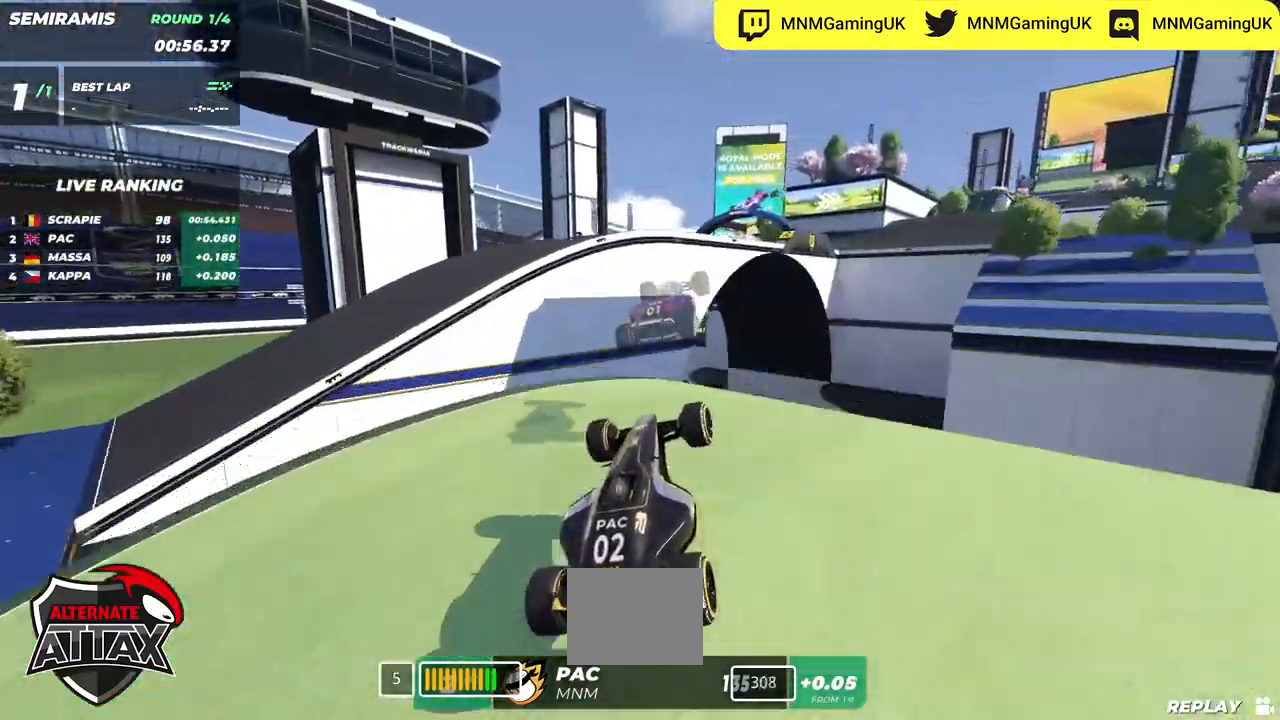
{"keys": ["right"], "events": [[200, "up", "down"], [417, "up", "up"]]}
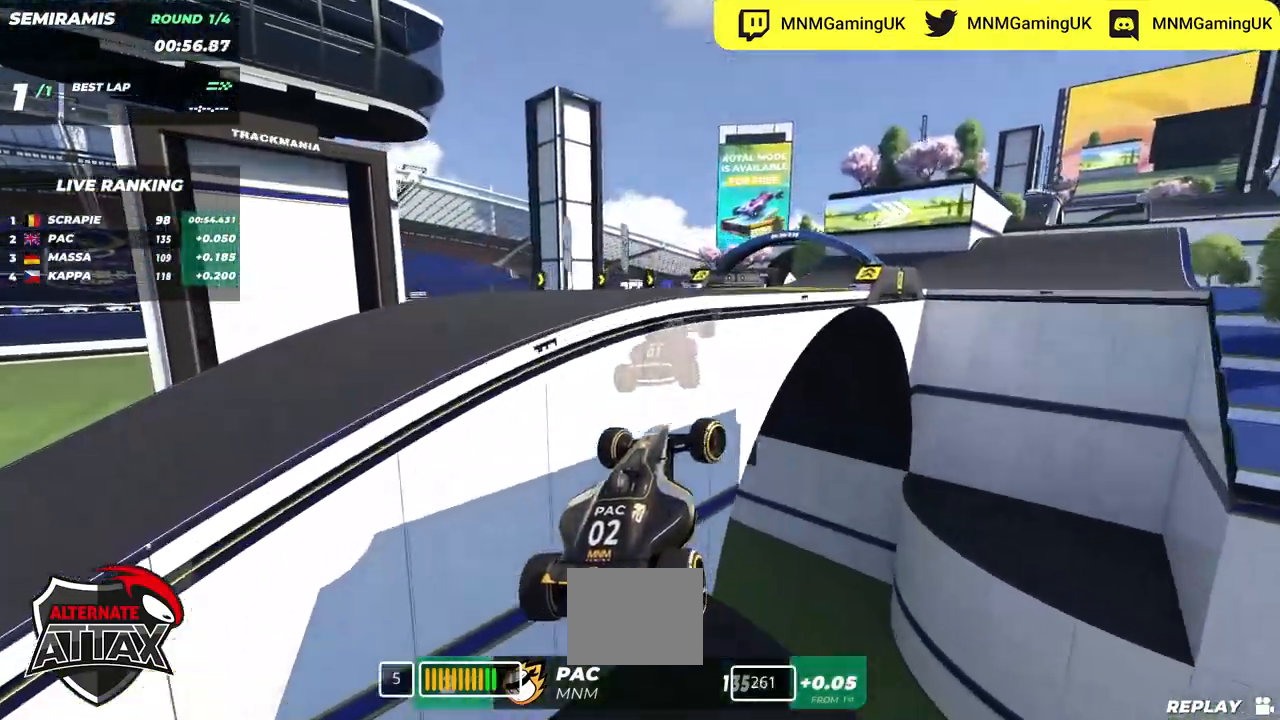
{"keys": ["right", "up"], "events": [[34, "up", "down"]]}
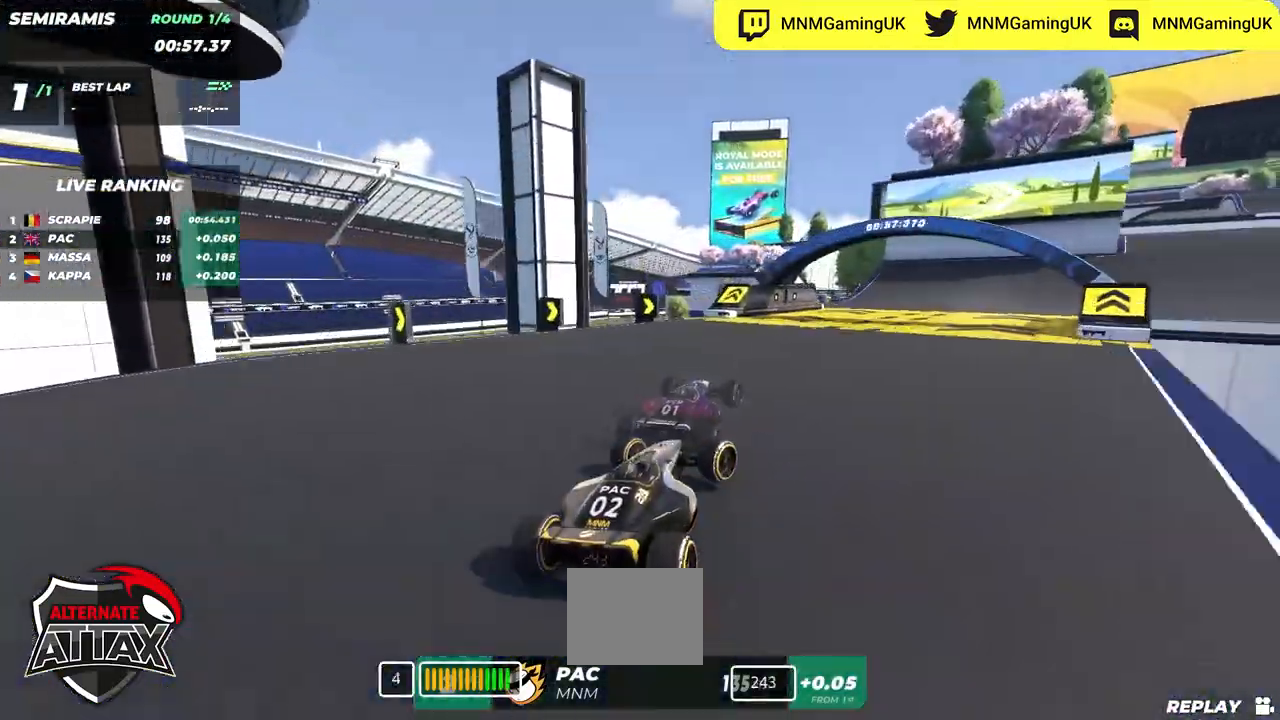
{"keys": ["right", "up"], "events": []}
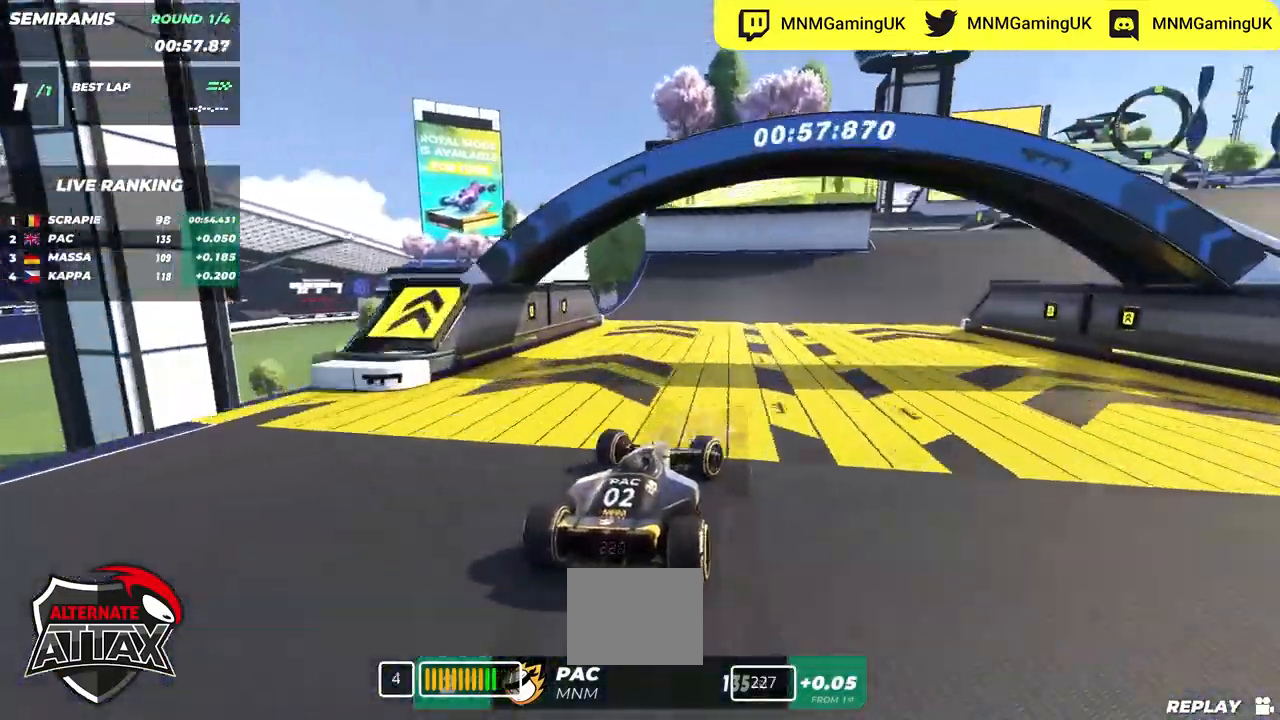
{"keys": ["right", "up"], "events": []}